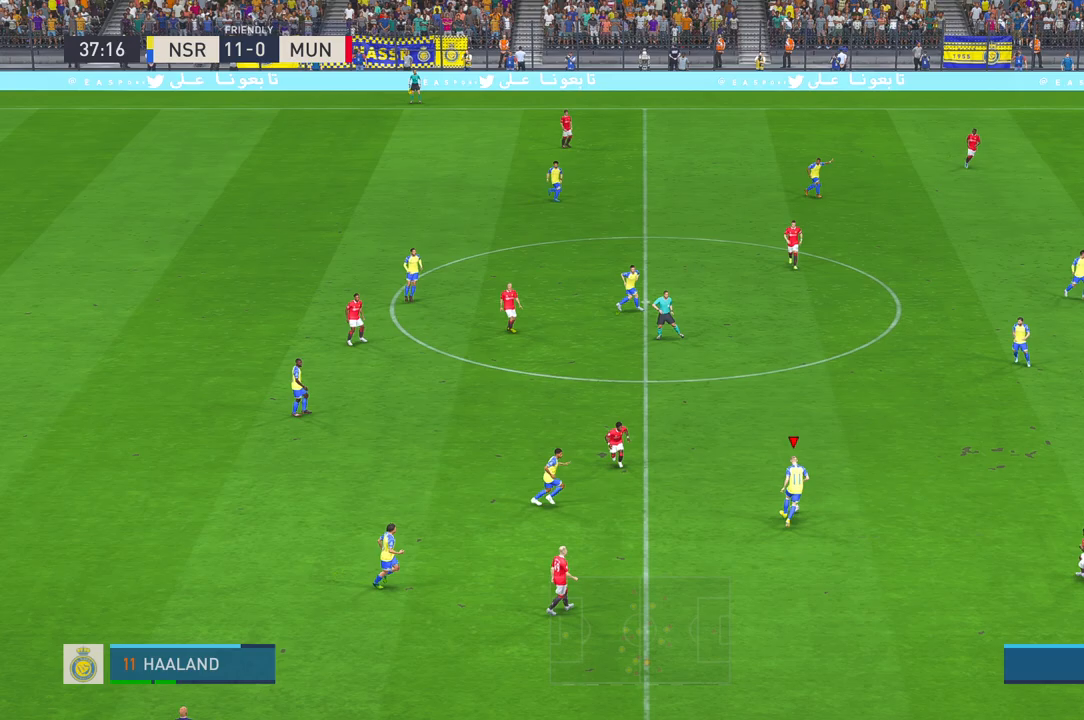
Gameplay with a controller (Xbox layout); each line is a JSON object with the inputs held at the frame after it. "events" lists button and stick changes between this image and that frame as [ms after this image, input, new state], when the widget could be followed in between. Not read: L3 R1 R2 R3.
{"buttons": [], "left_stick": "up-right", "right_stick": "center", "events": []}
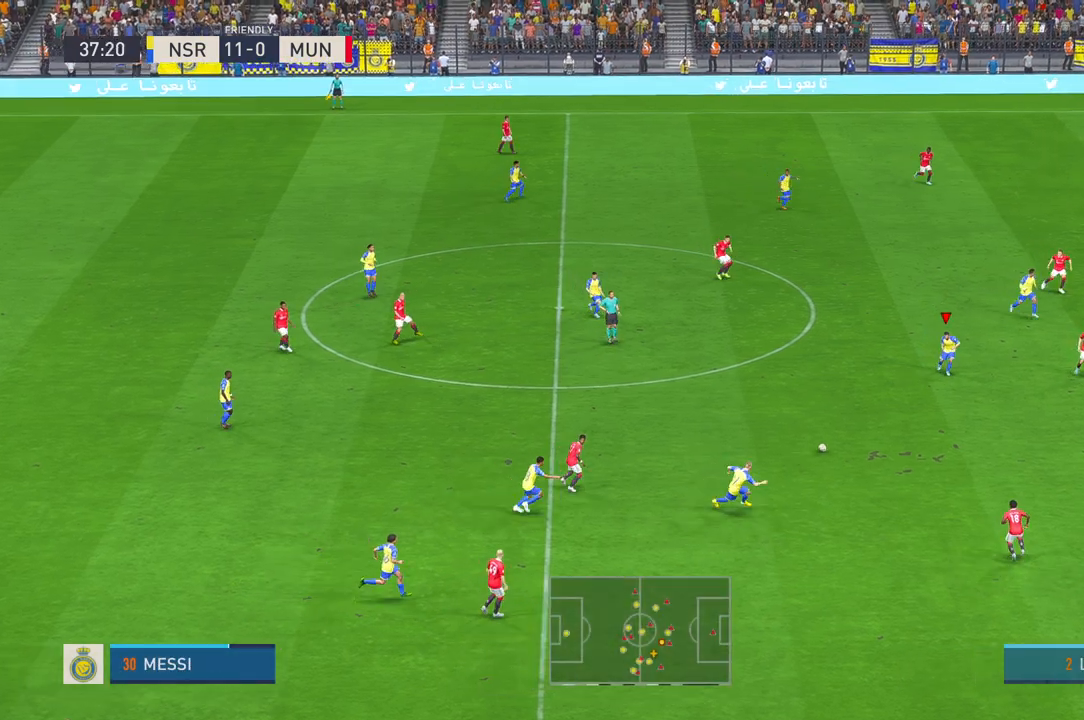
{"buttons": [], "left_stick": "center", "right_stick": "center", "events": [[350, "left_stick", "center"]]}
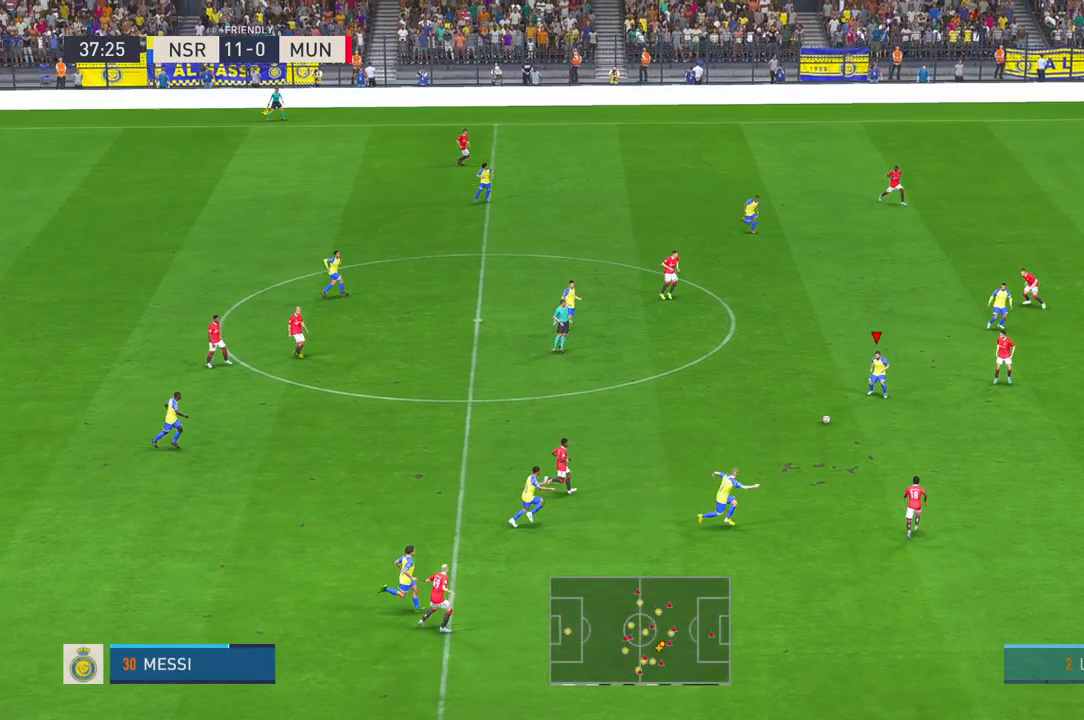
{"buttons": [], "left_stick": "up", "right_stick": "center", "events": [[33, "left_stick", "up"]]}
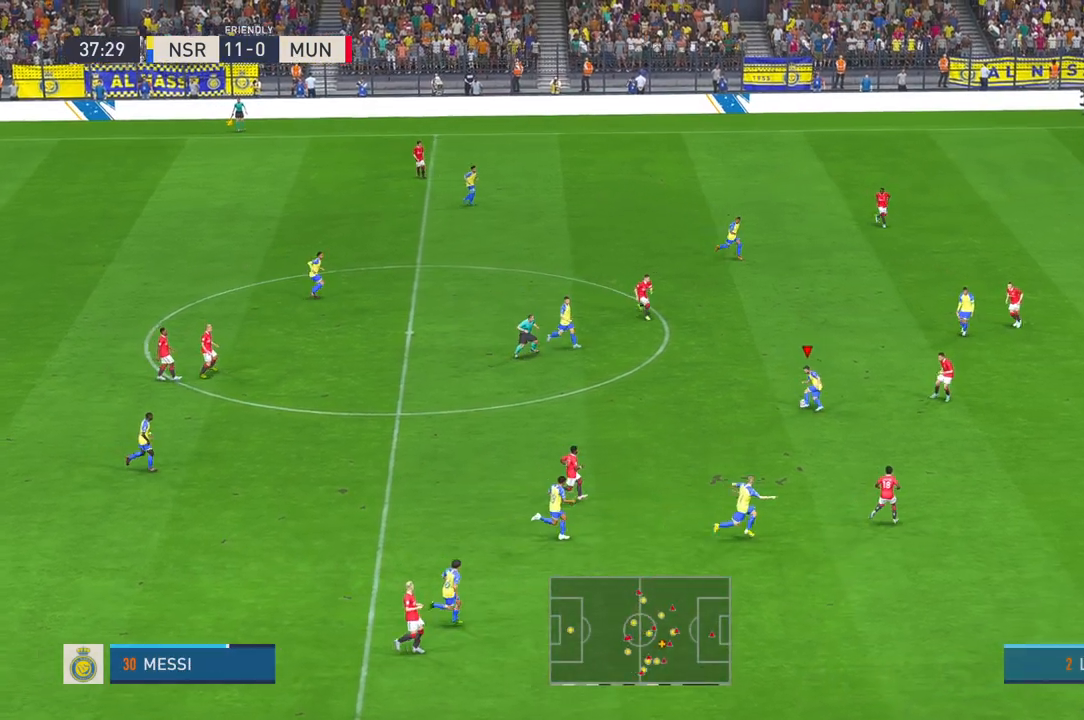
{"buttons": ["Y"], "left_stick": "right", "right_stick": "center", "events": [[183, "left_stick", "up-right"], [417, "Y", "down"], [483, "left_stick", "right"]]}
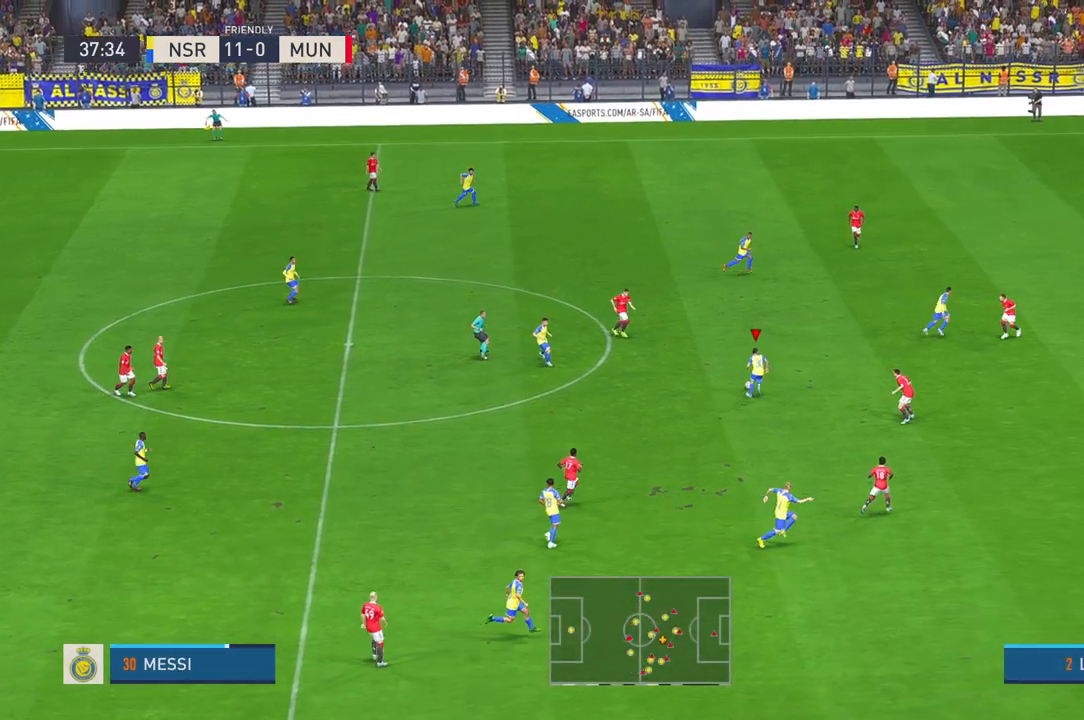
{"buttons": [], "left_stick": "right", "right_stick": "center", "events": [[117, "Y", "up"]]}
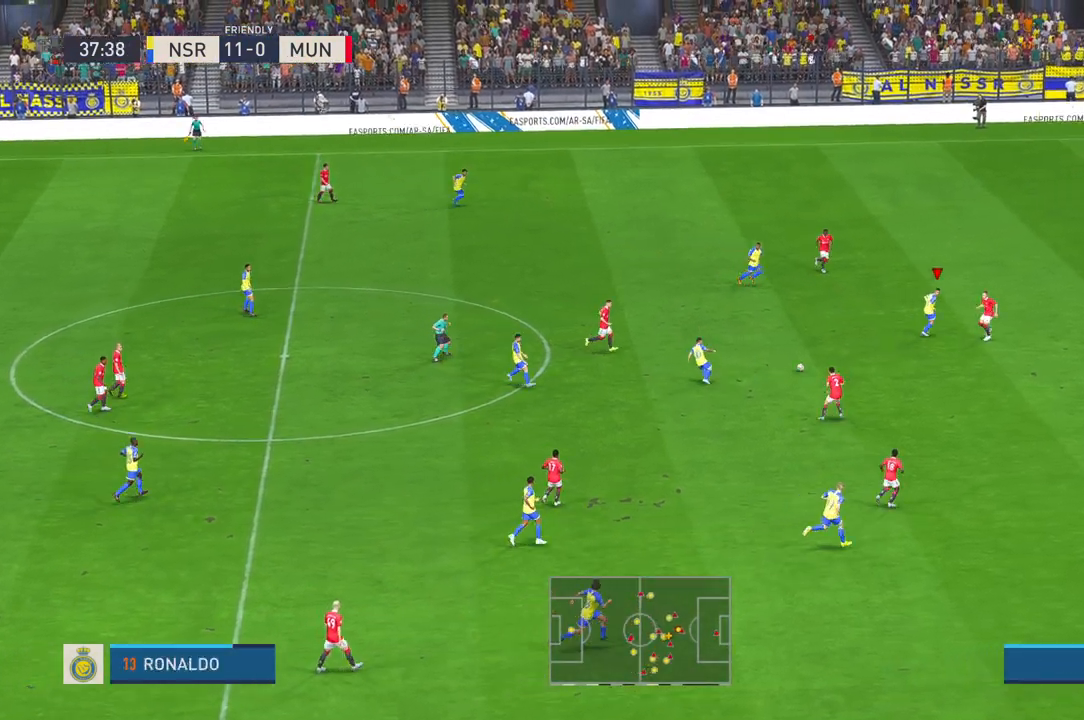
{"buttons": [], "left_stick": "down-right", "right_stick": "center", "events": [[283, "left_stick", "down-right"]]}
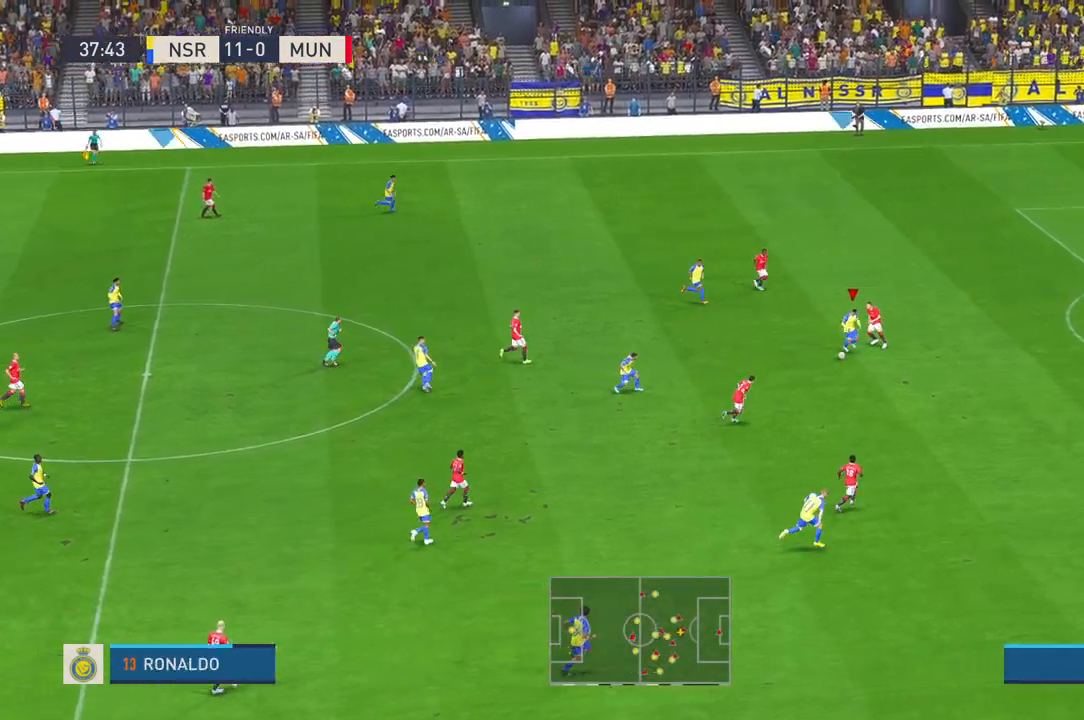
{"buttons": [], "left_stick": "right", "right_stick": "center", "events": [[317, "left_stick", "right"]]}
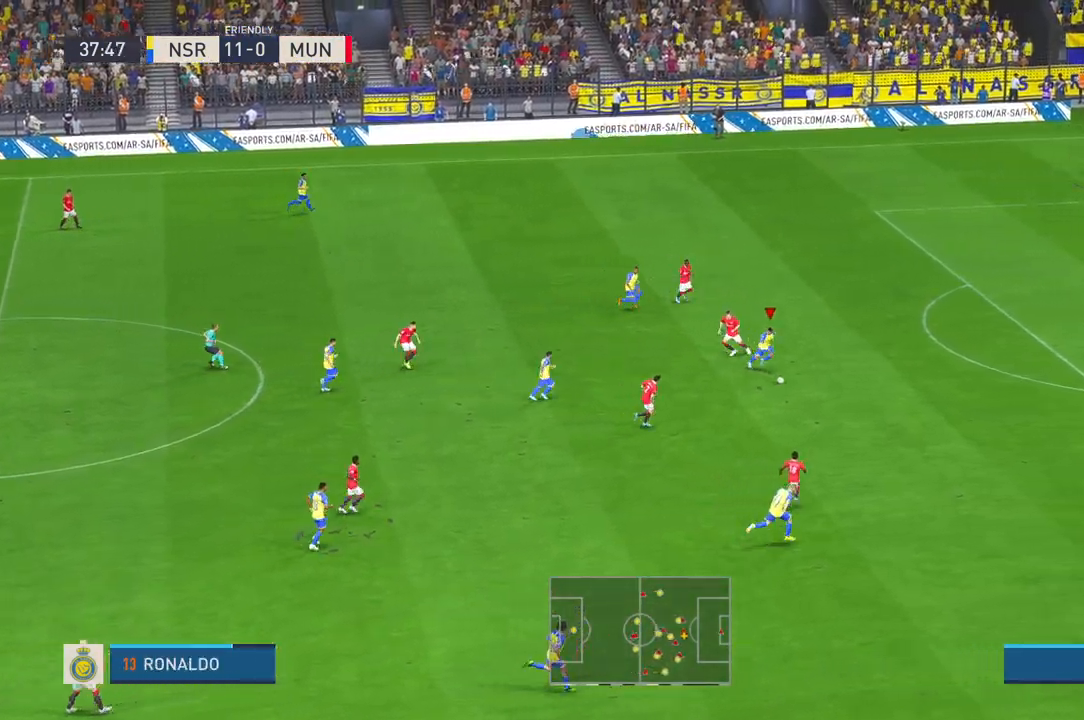
{"buttons": [], "left_stick": "right", "right_stick": "center", "events": []}
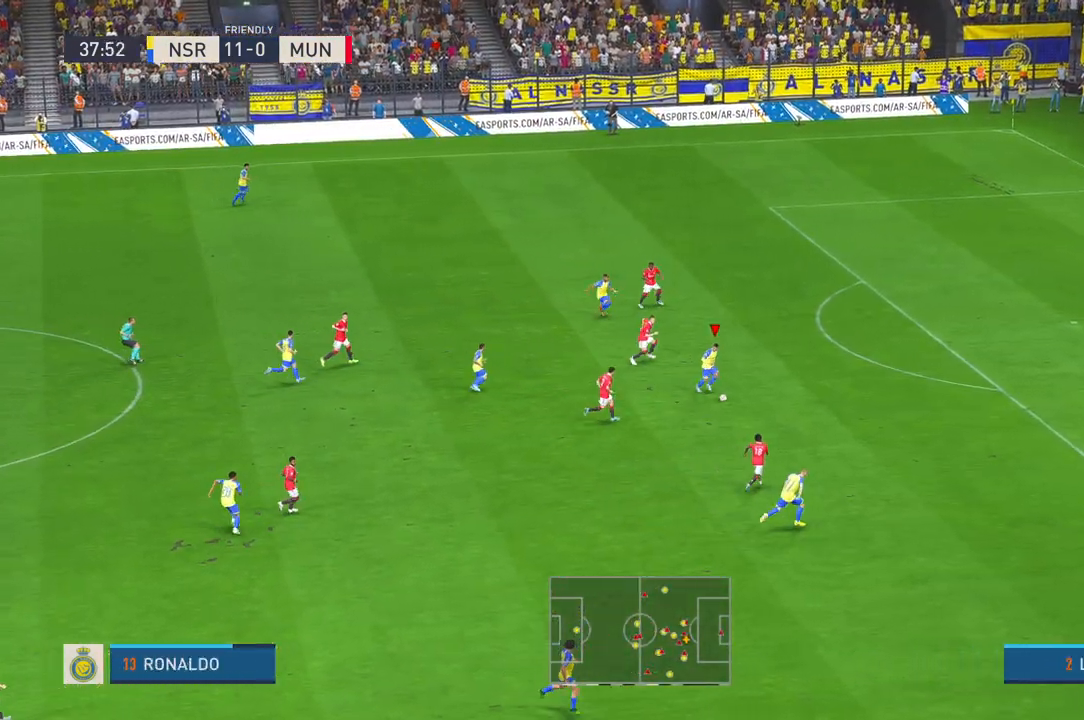
{"buttons": [], "left_stick": "right", "right_stick": "center", "events": [[133, "B", "down"], [200, "B", "up"]]}
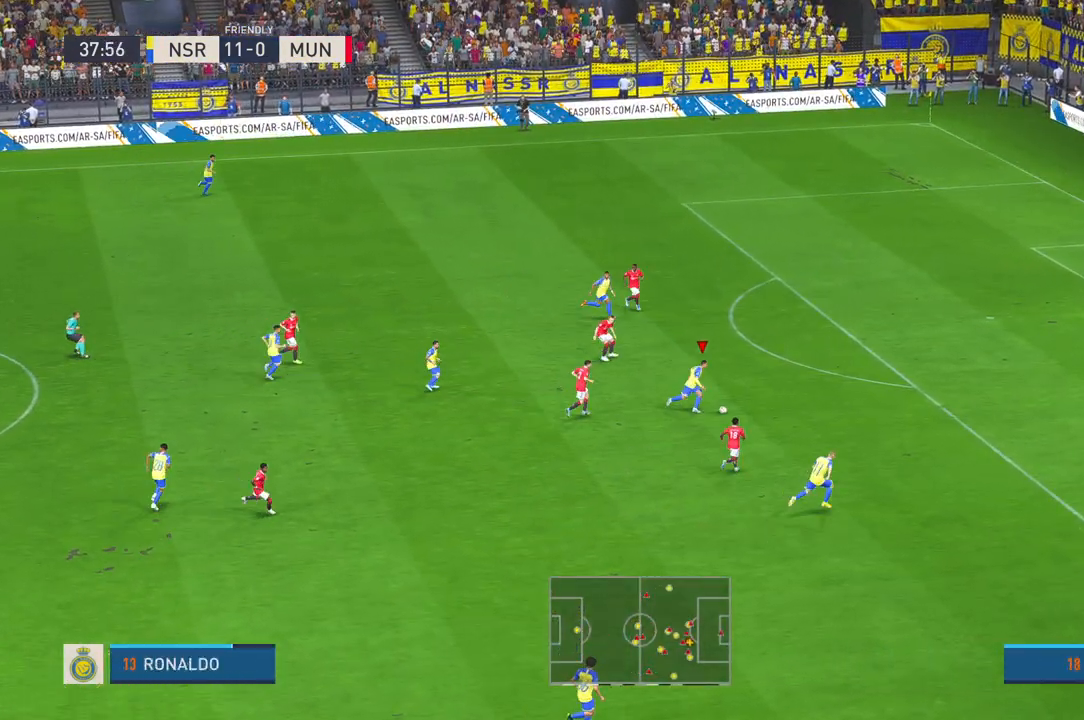
{"buttons": [], "left_stick": "up-right", "right_stick": "center", "events": [[267, "left_stick", "up-right"]]}
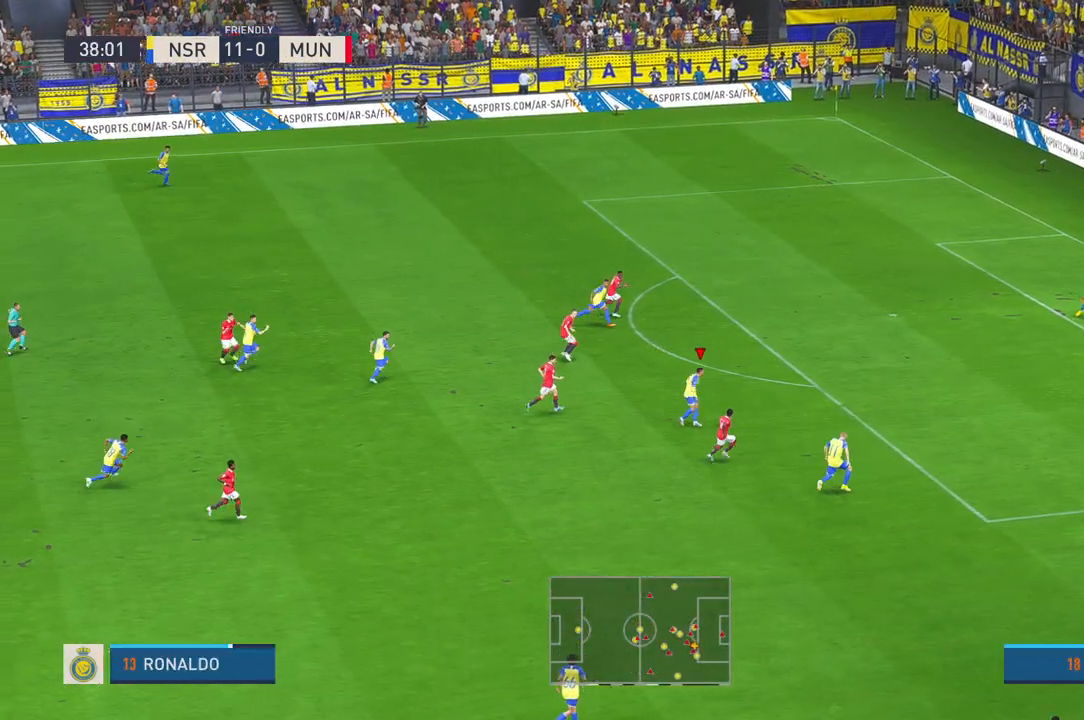
{"buttons": [], "left_stick": "up-right", "right_stick": "center", "events": []}
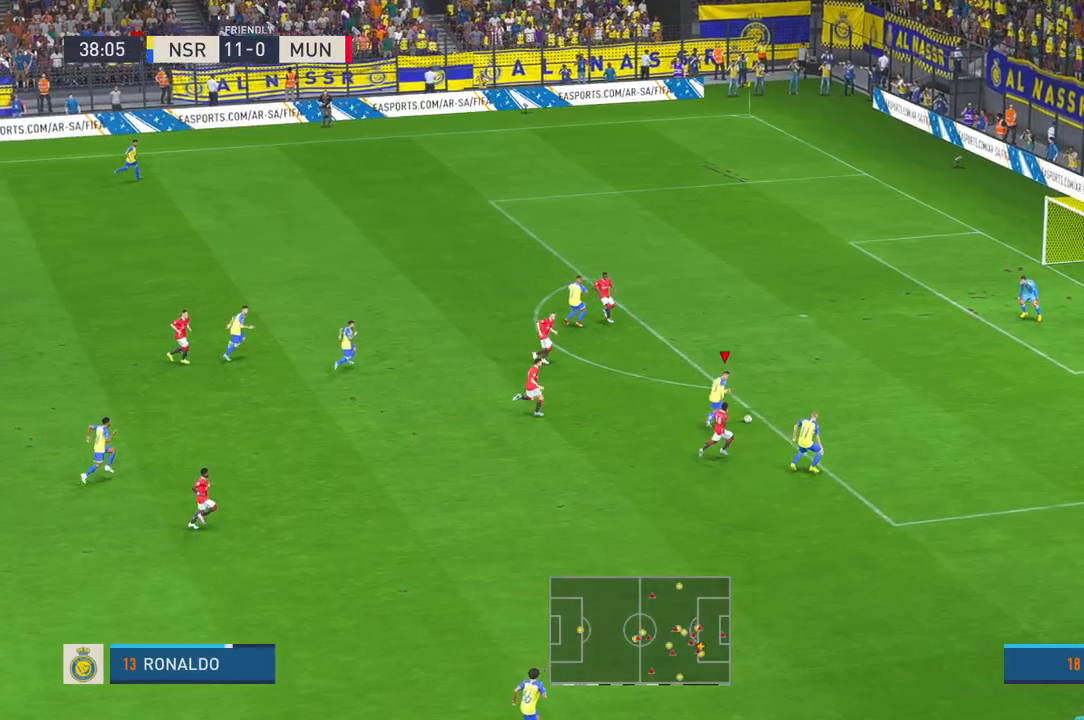
{"buttons": [], "left_stick": "up", "right_stick": "center", "events": [[283, "left_stick", "up"]]}
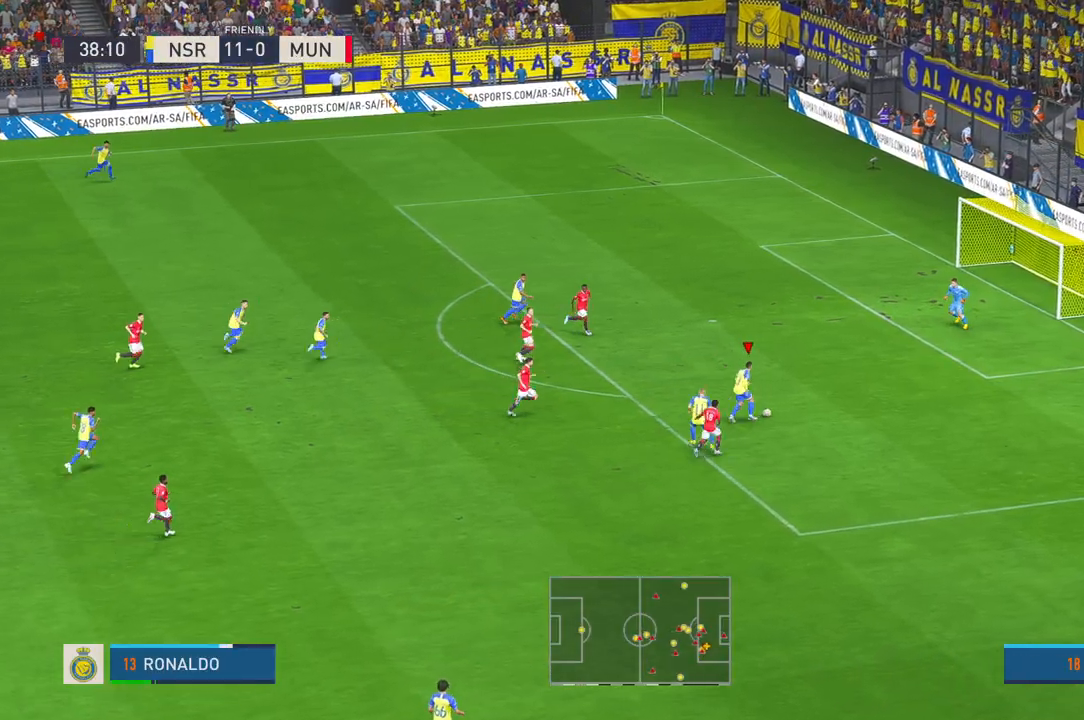
{"buttons": [], "left_stick": "up", "right_stick": "center", "events": []}
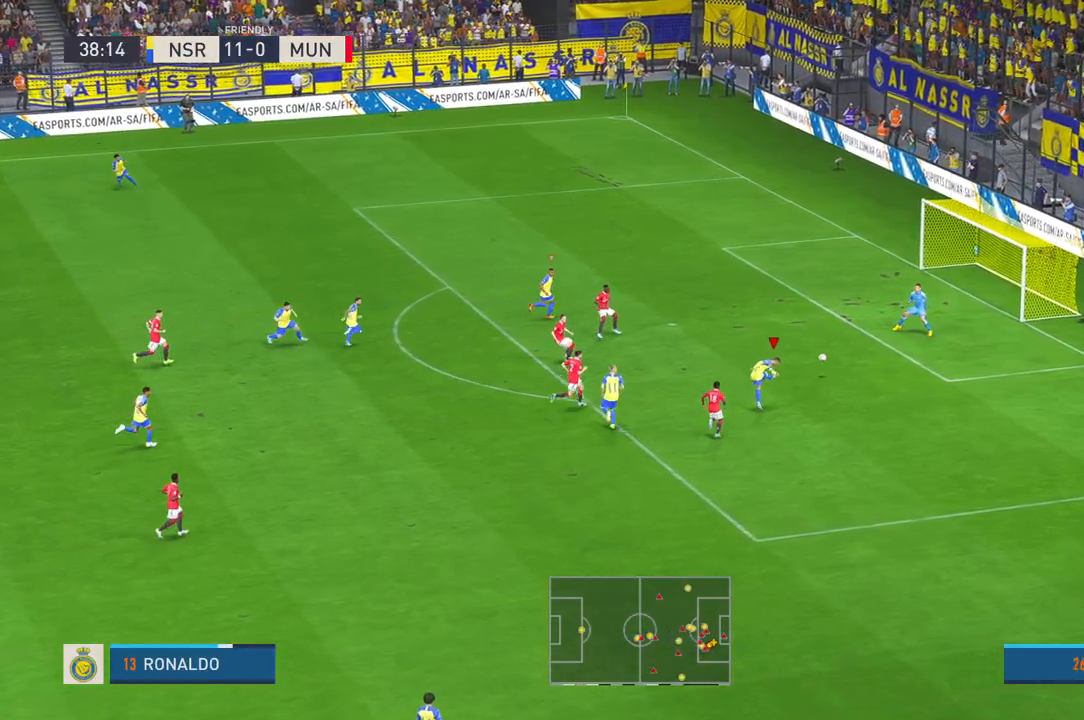
{"buttons": [], "left_stick": "down", "right_stick": "center", "events": [[117, "left_stick", "center"], [283, "left_stick", "down"]]}
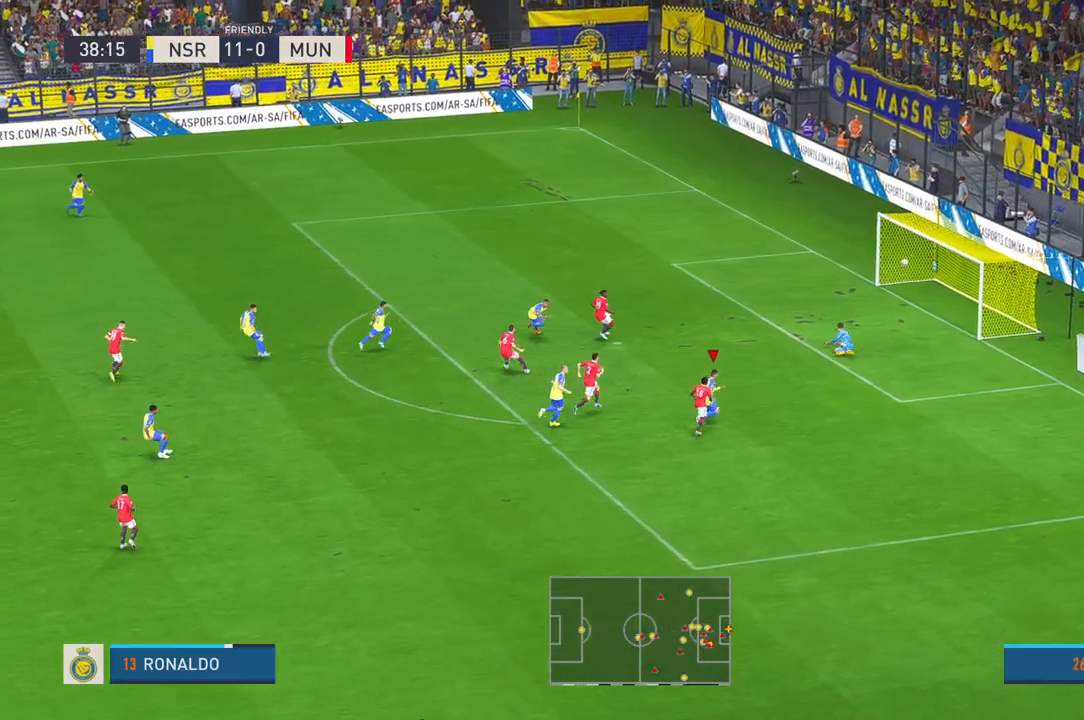
{"buttons": [], "left_stick": "down", "right_stick": "center", "events": []}
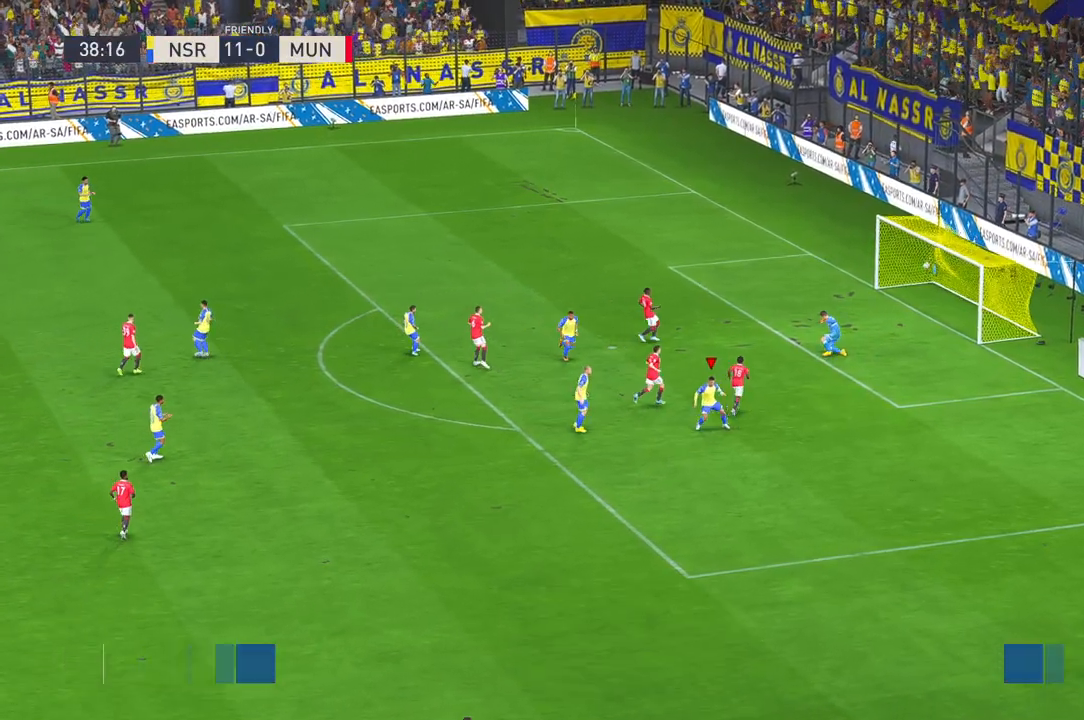
{"buttons": [], "left_stick": "down-right", "right_stick": "center", "events": [[33, "left_stick", "down-right"]]}
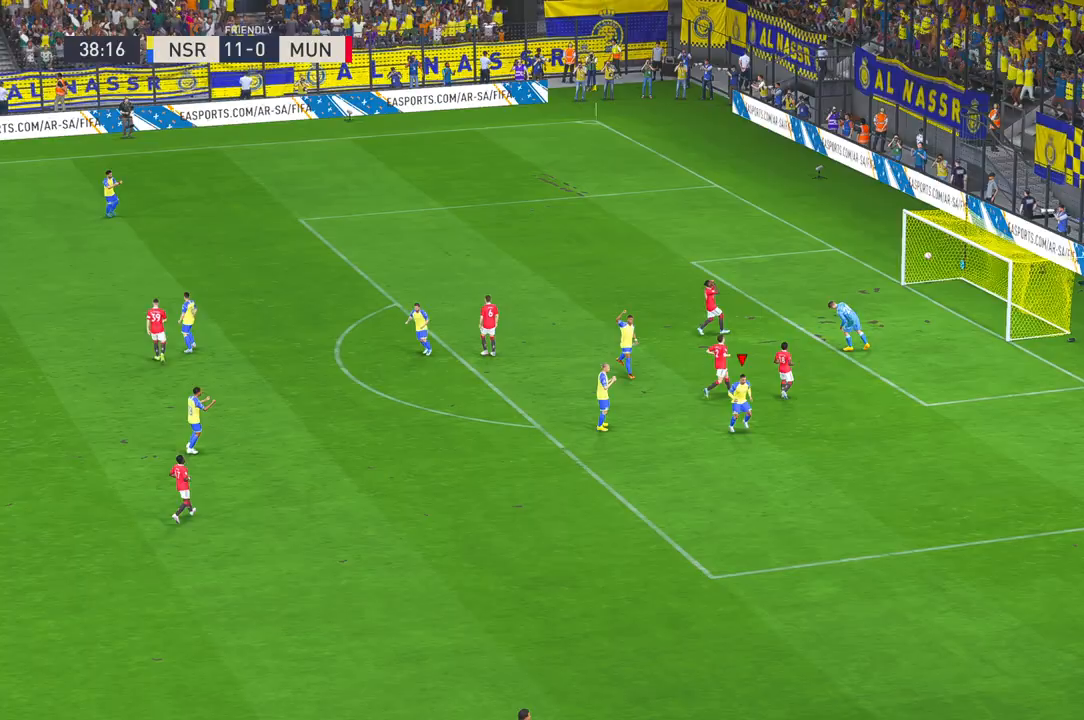
{"buttons": [], "left_stick": "down-right", "right_stick": "center", "events": []}
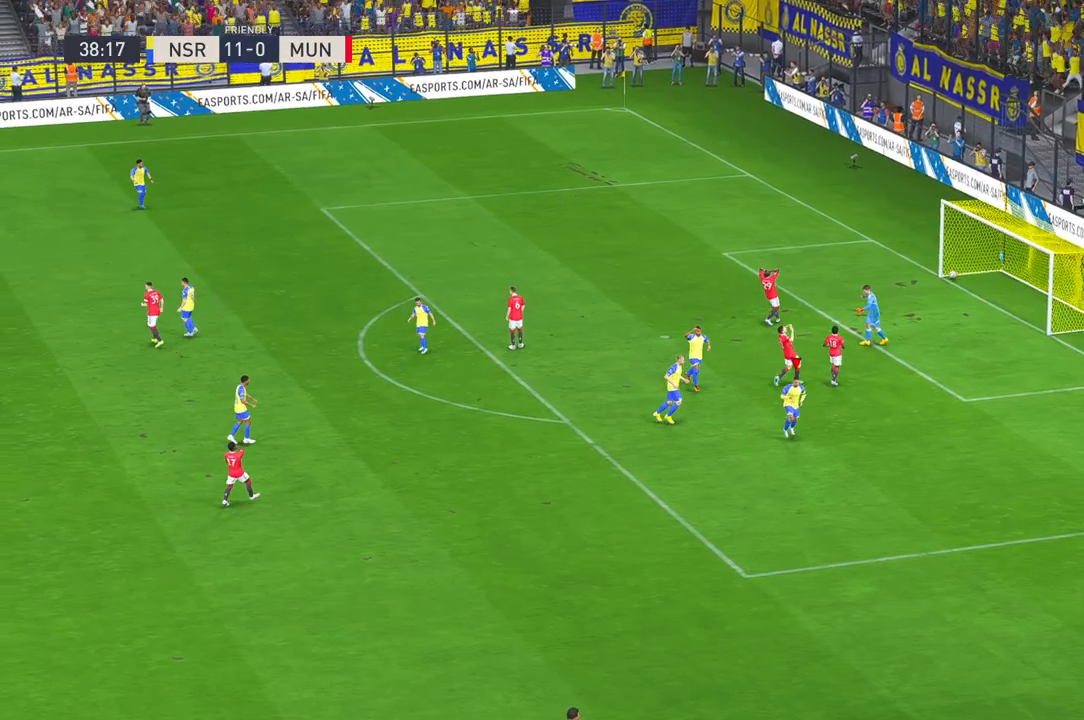
{"buttons": [], "left_stick": "down", "right_stick": "center", "events": [[217, "left_stick", "down"]]}
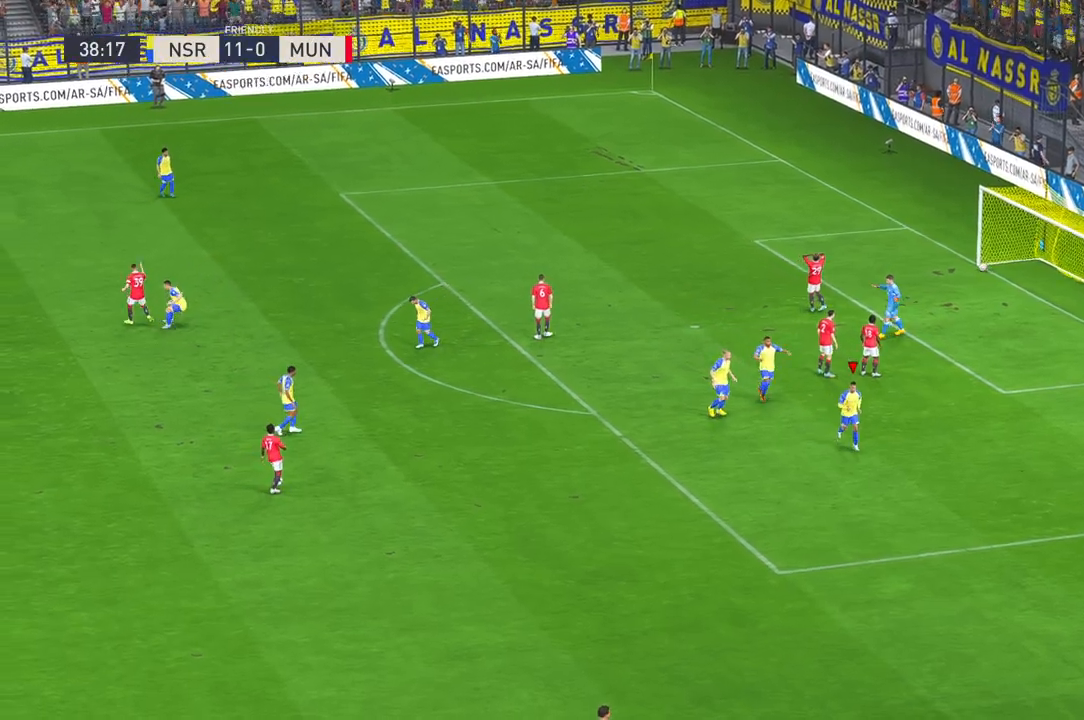
{"buttons": [], "left_stick": "down", "right_stick": "center", "events": []}
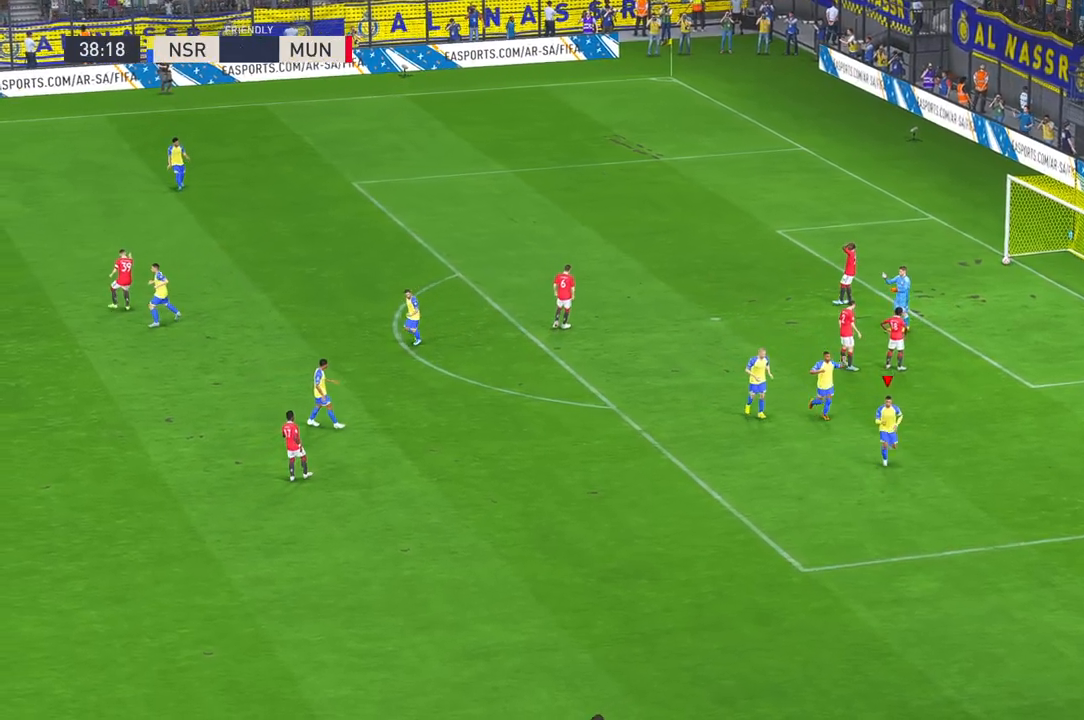
{"buttons": [], "left_stick": "up", "right_stick": "center", "events": [[150, "DPAD_DOWN", "down"], [200, "DPAD_DOWN", "up"], [283, "right_stick", "up"], [317, "left_stick", "center"], [400, "left_stick", "up"], [400, "right_stick", "center"]]}